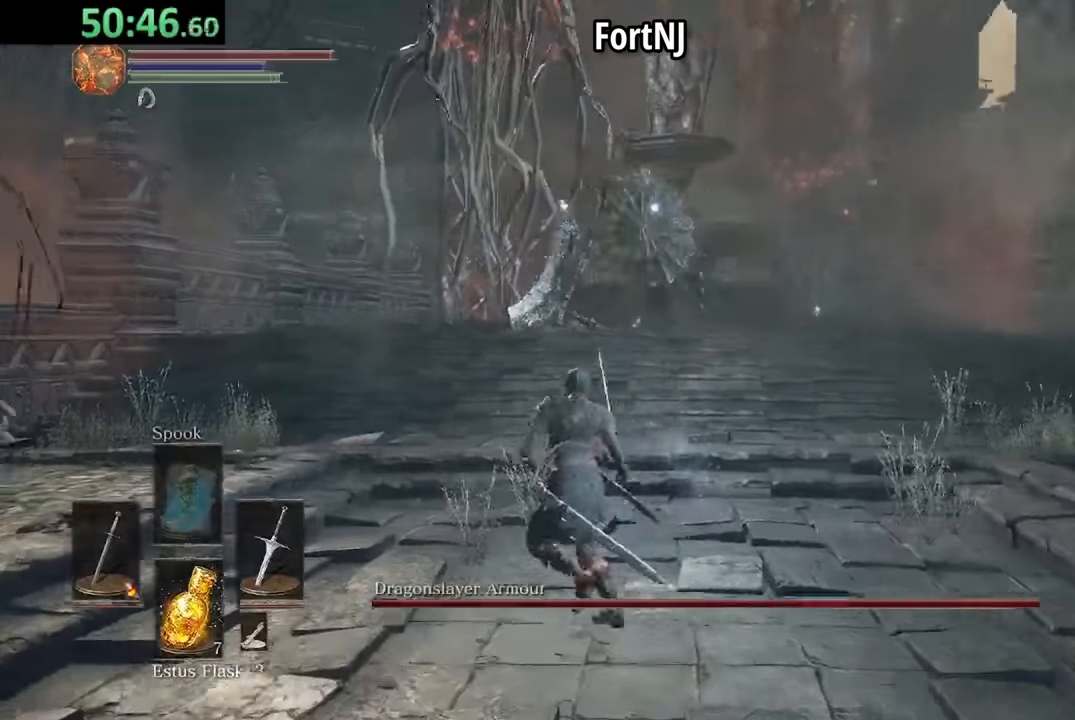
Gameplay with a controller (Xbox layout); each line is a JSON object with the inputs held at the frame after it. "events" lists button and stick changes between this image and that frame as [ms after this image, input, new state], when the widget could be followed in between.
{"buttons": [], "left_stick": "down", "right_stick": "center", "events": [[117, "left_stick", "down-left"], [317, "left_stick", "down"]]}
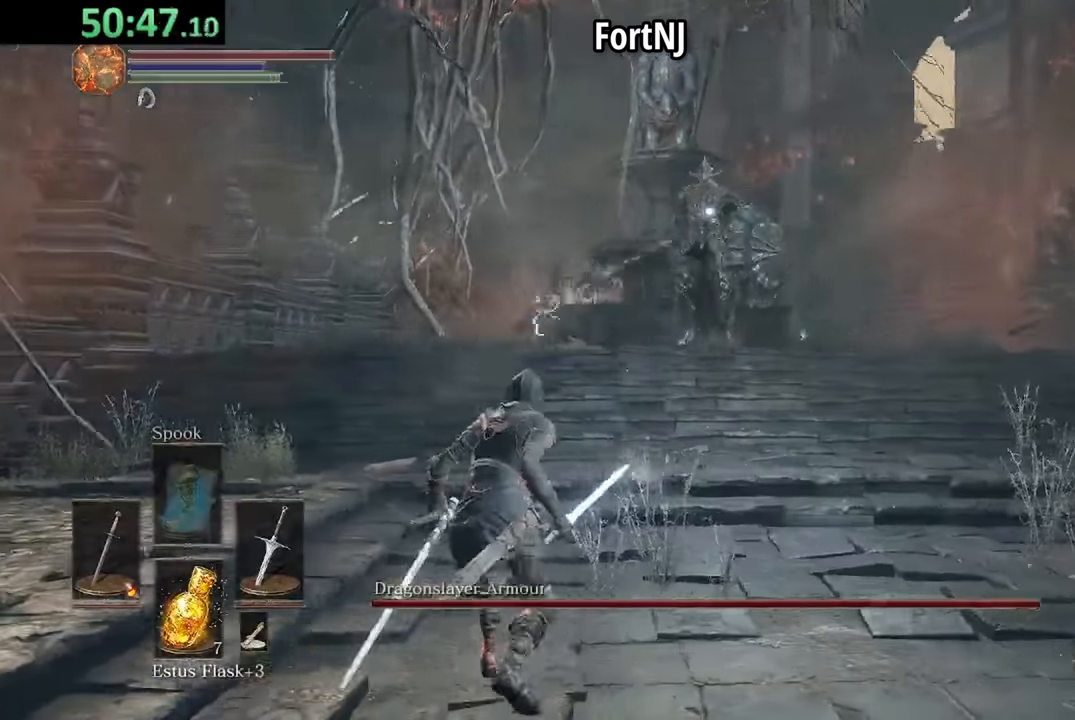
{"buttons": [], "left_stick": "right", "right_stick": "center", "events": [[167, "left_stick", "down-right"], [367, "left_stick", "right"]]}
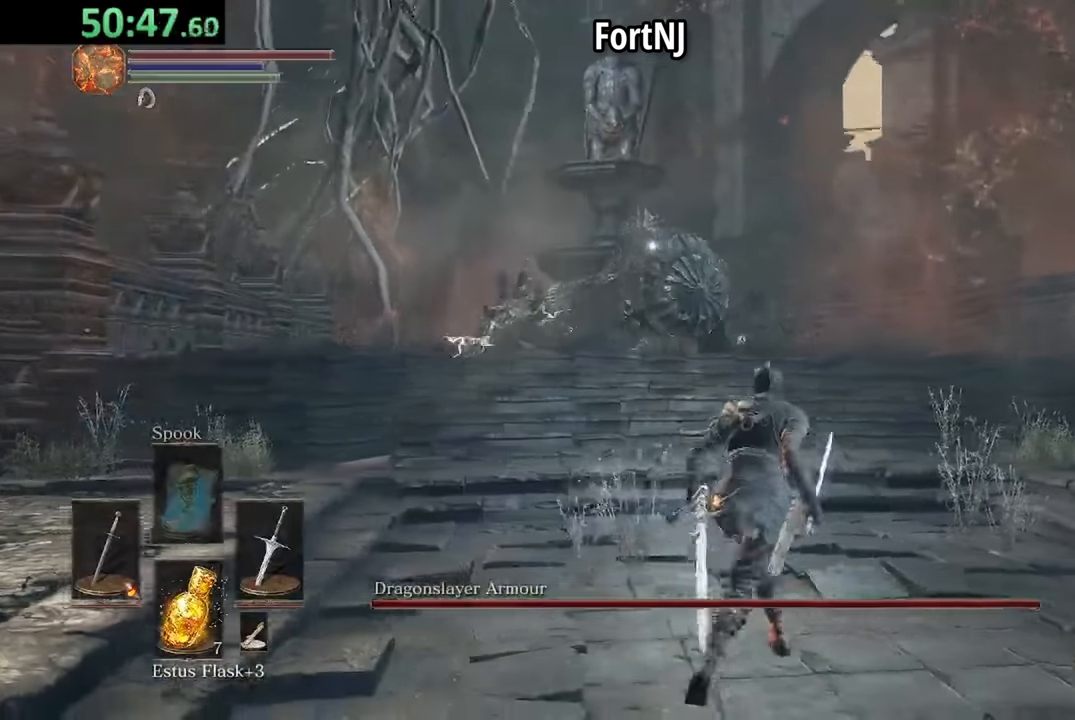
{"buttons": [], "left_stick": "right", "right_stick": "center", "events": []}
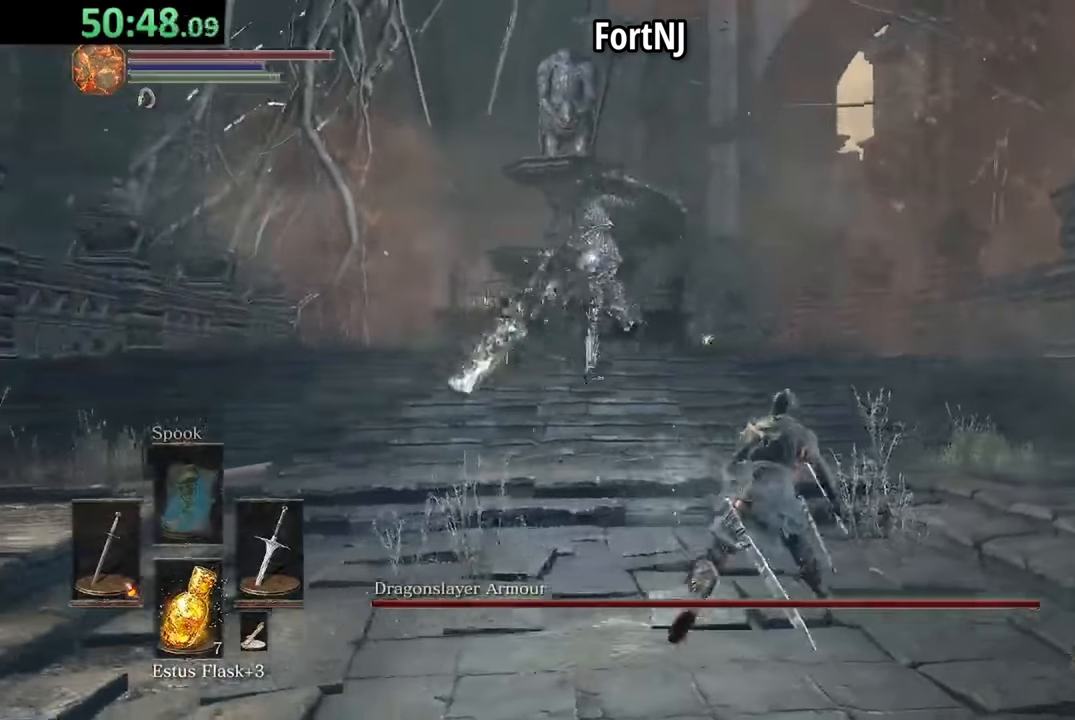
{"buttons": [], "left_stick": "center", "right_stick": "center", "events": [[217, "left_stick", "center"], [317, "B", "down"], [483, "B", "up"]]}
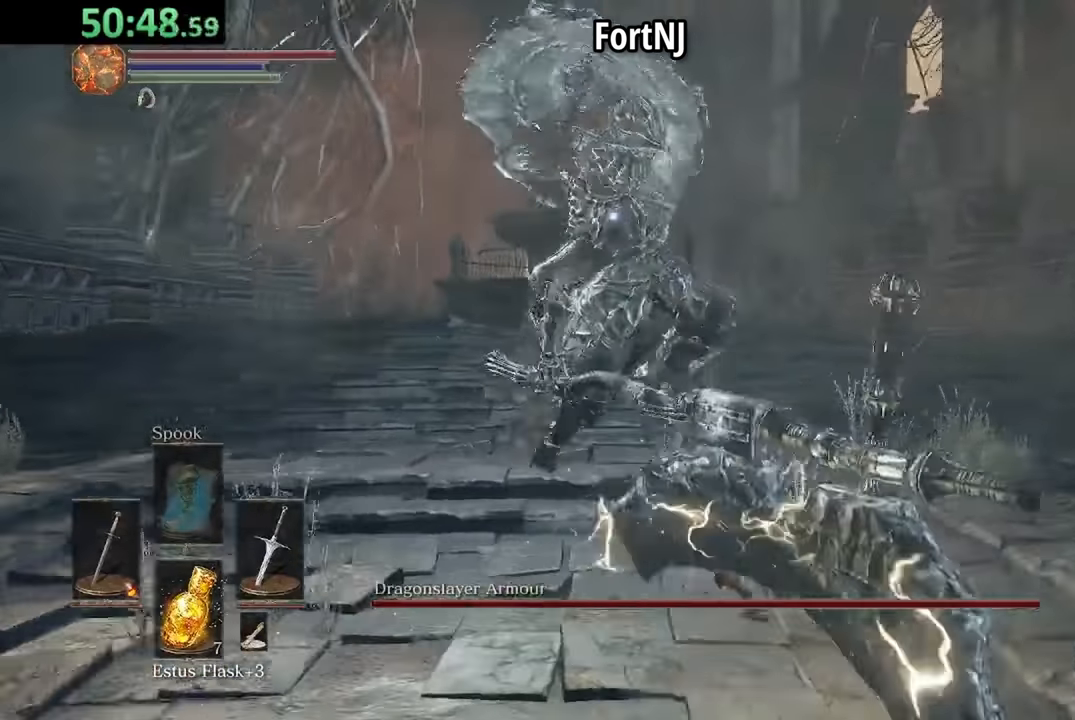
{"buttons": [], "left_stick": "center", "right_stick": "center", "events": []}
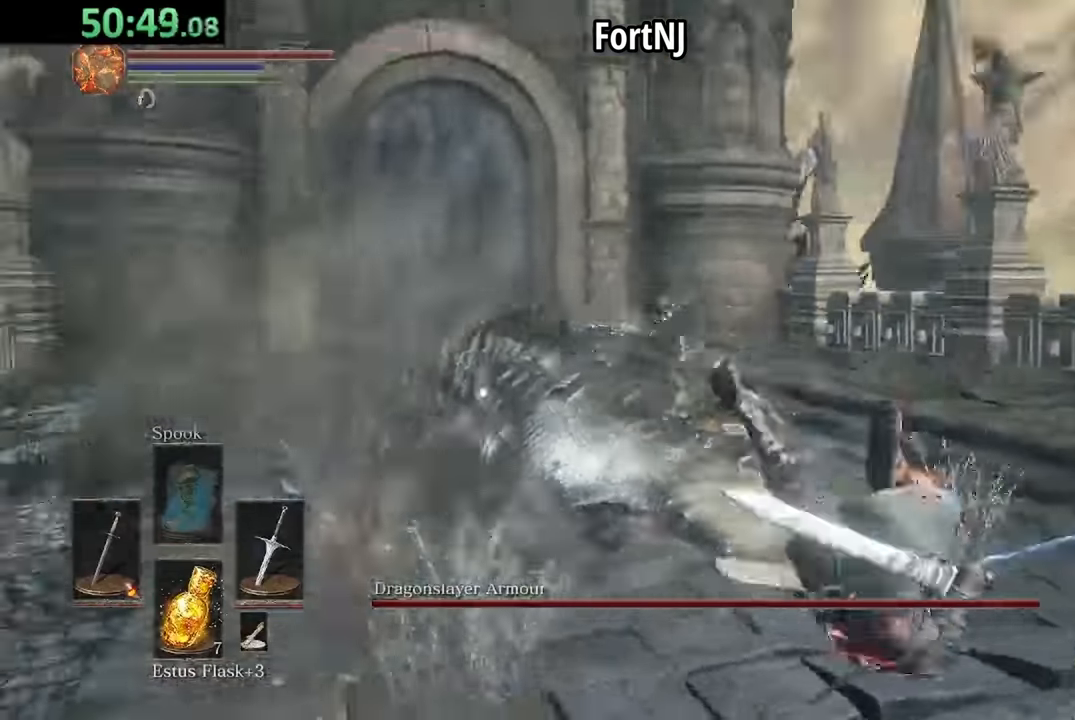
{"buttons": ["R1"], "left_stick": "center", "right_stick": "center", "events": [[416, "R1", "down"]]}
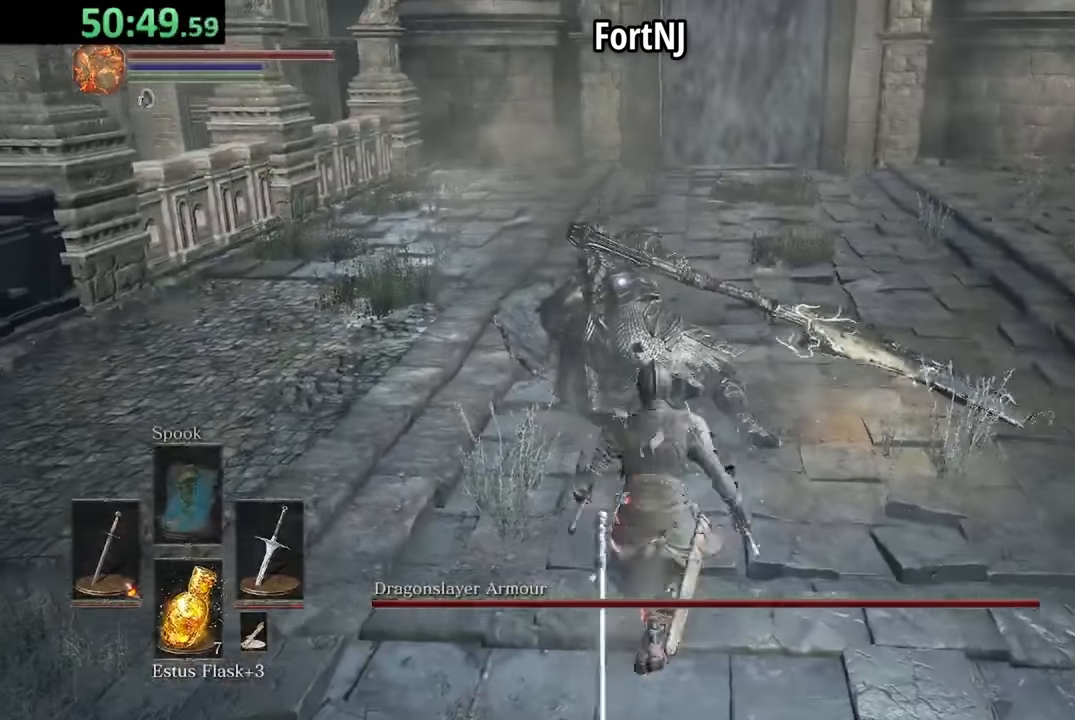
{"buttons": [], "left_stick": "left", "right_stick": "center", "events": [[50, "R1", "up"], [250, "left_stick", "left"]]}
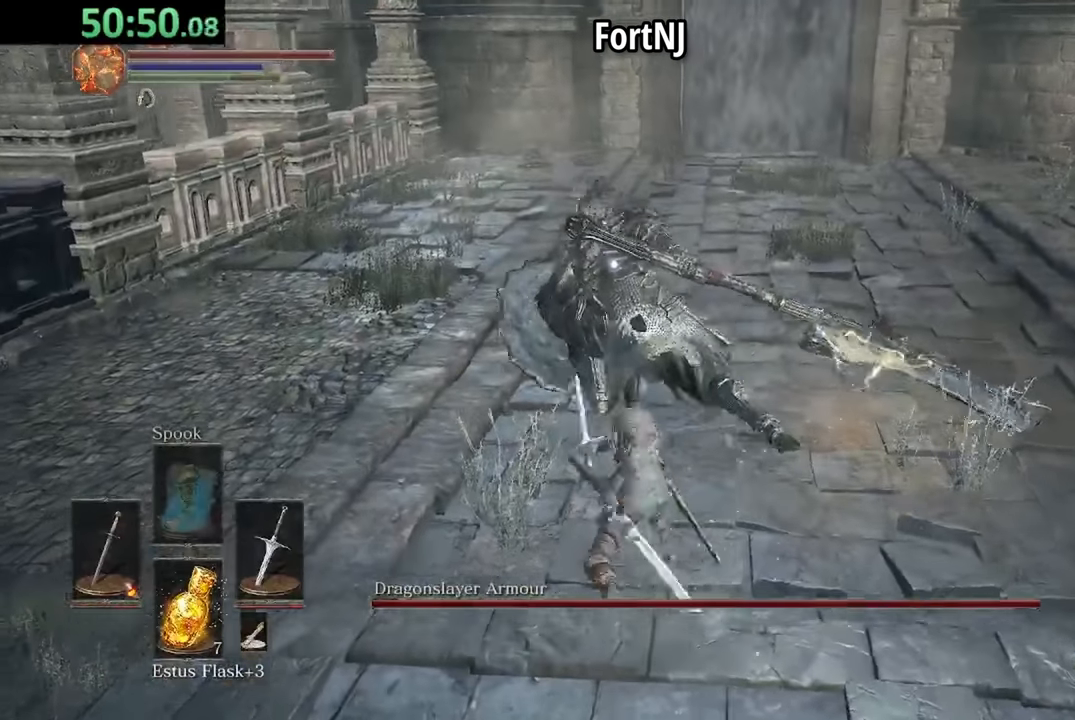
{"buttons": [], "left_stick": "left", "right_stick": "center", "events": [[50, "R1", "down"], [150, "R1", "up"]]}
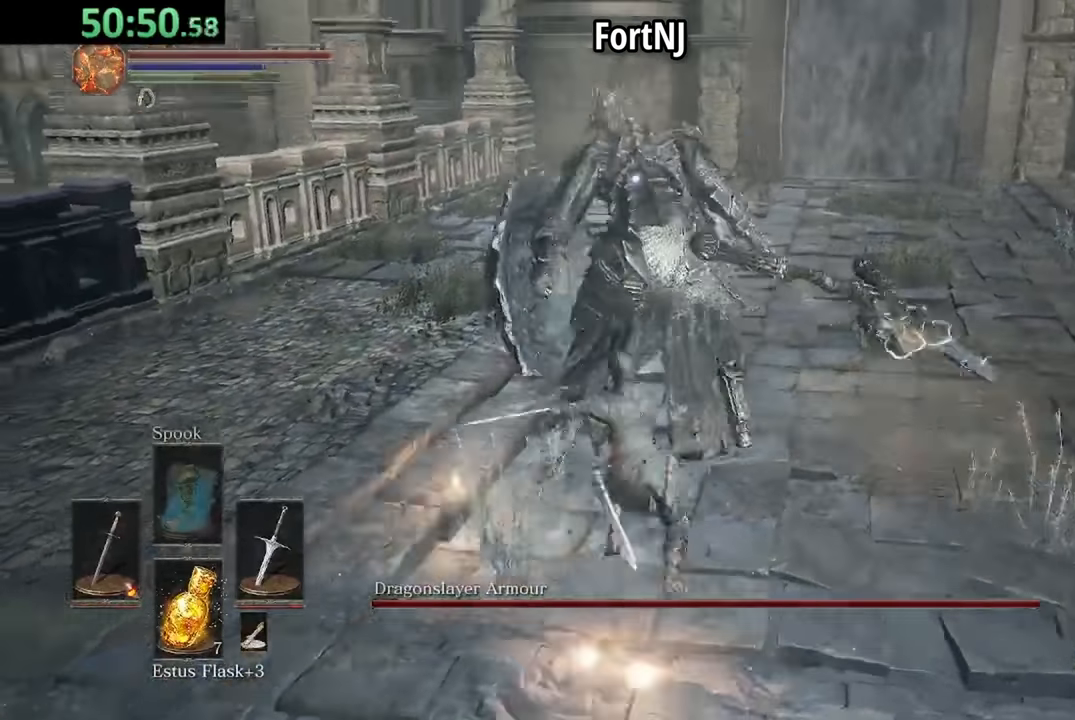
{"buttons": ["B"], "left_stick": "down", "right_stick": "center", "events": [[116, "left_stick", "down"], [416, "B", "down"]]}
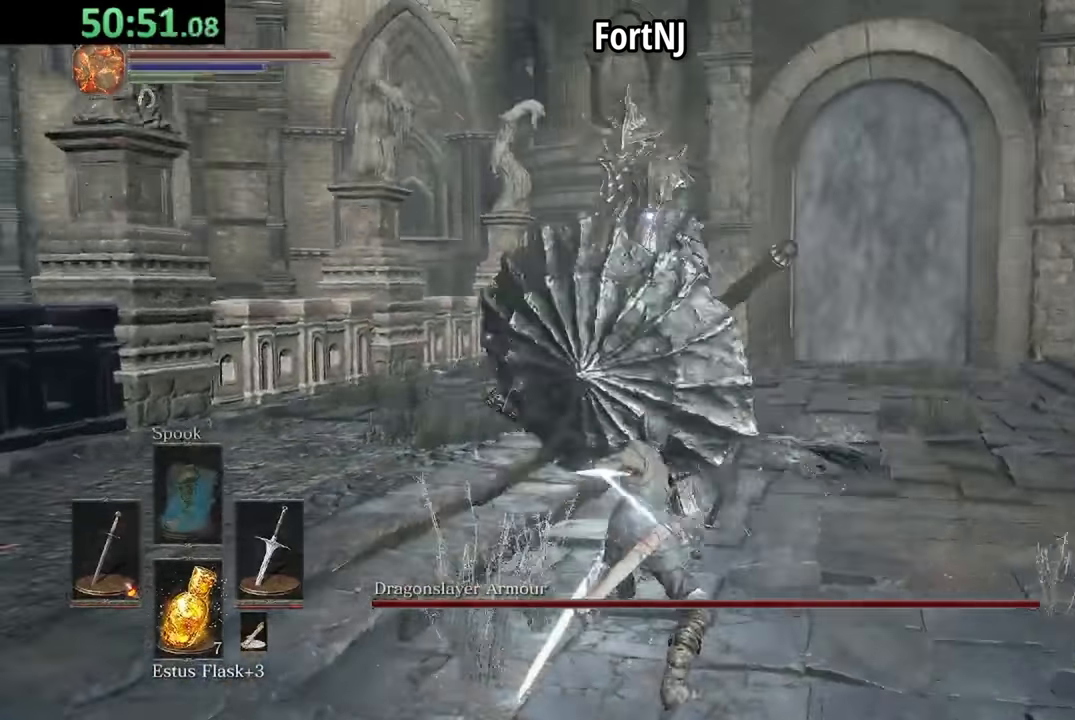
{"buttons": ["B"], "left_stick": "down", "right_stick": "center", "events": []}
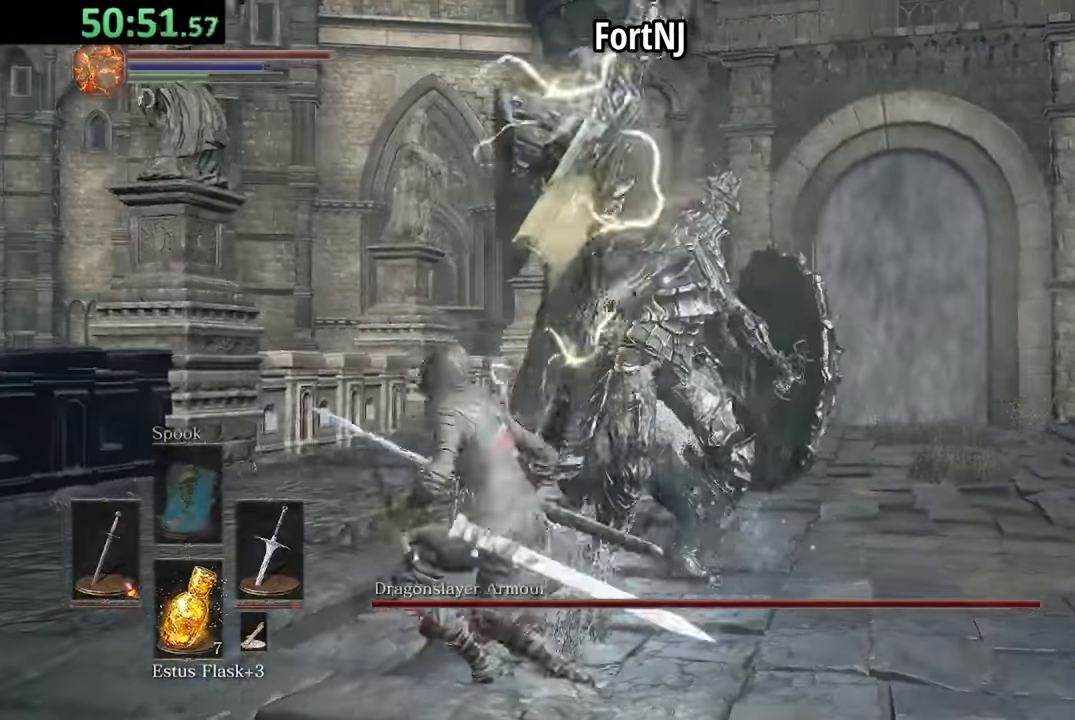
{"buttons": ["B"], "left_stick": "down", "right_stick": "center", "events": []}
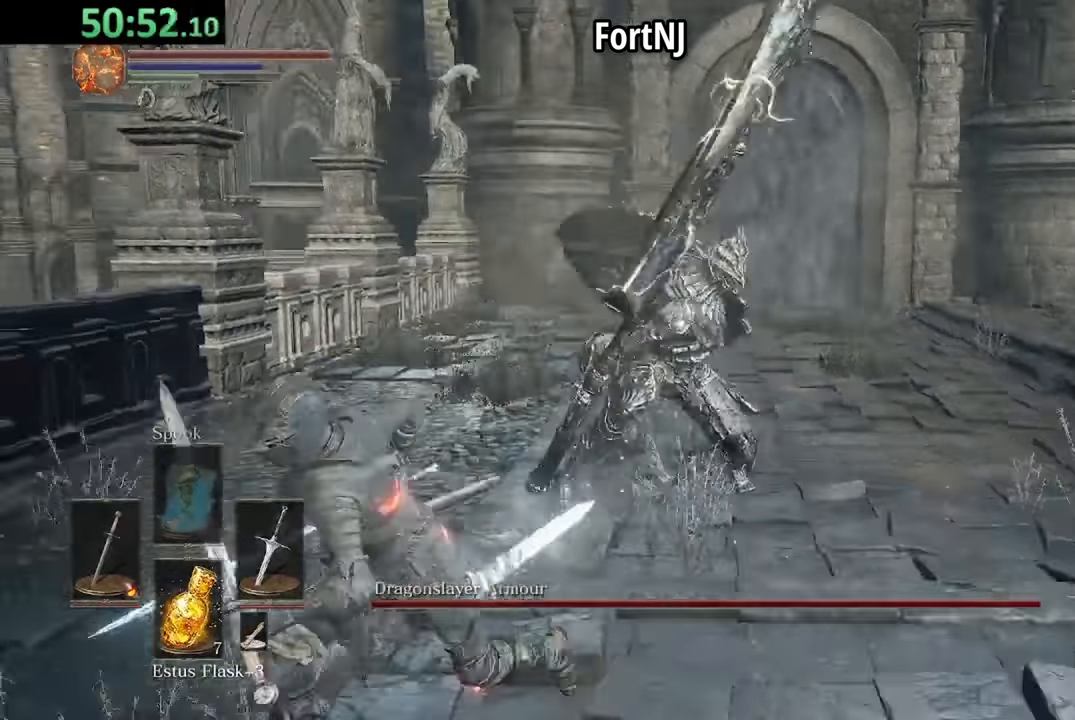
{"buttons": ["B"], "left_stick": "left", "right_stick": "left", "events": [[50, "R3", "down"], [83, "right_stick", "left"], [116, "left_stick", "down-left"], [150, "R3", "up"], [384, "left_stick", "left"]]}
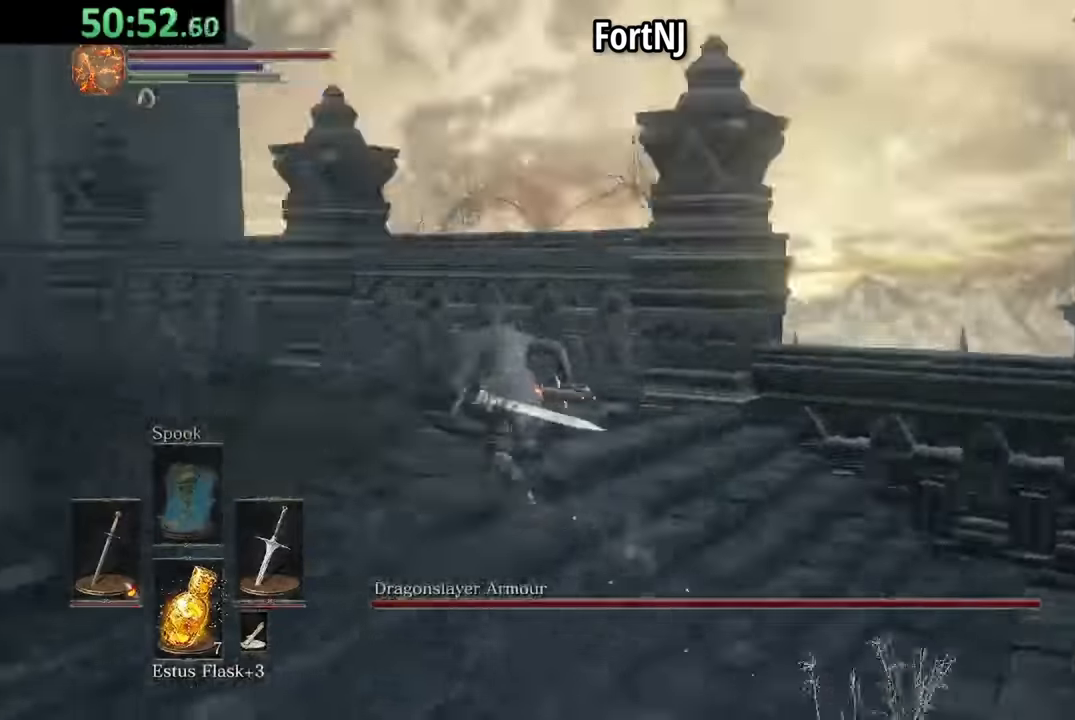
{"buttons": ["B"], "left_stick": "center", "right_stick": "center", "events": [[50, "right_stick", "center"], [250, "right_stick", "down-left"], [417, "left_stick", "center"], [417, "right_stick", "center"]]}
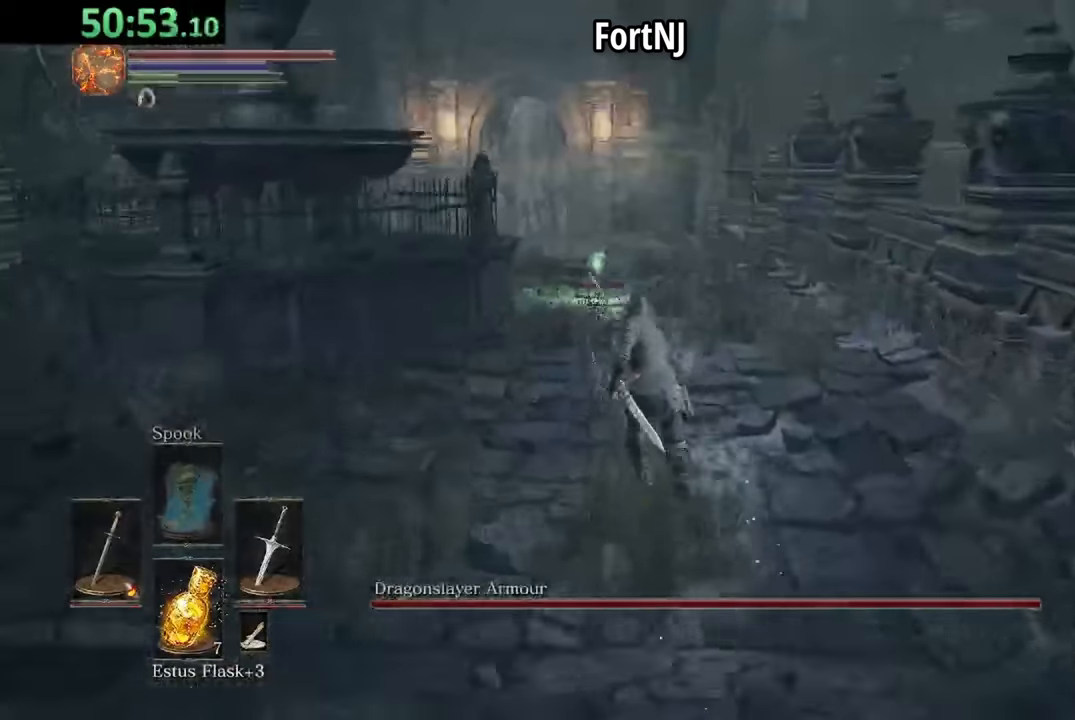
{"buttons": ["B"], "left_stick": "center", "right_stick": "down-left", "events": [[484, "right_stick", "down-left"]]}
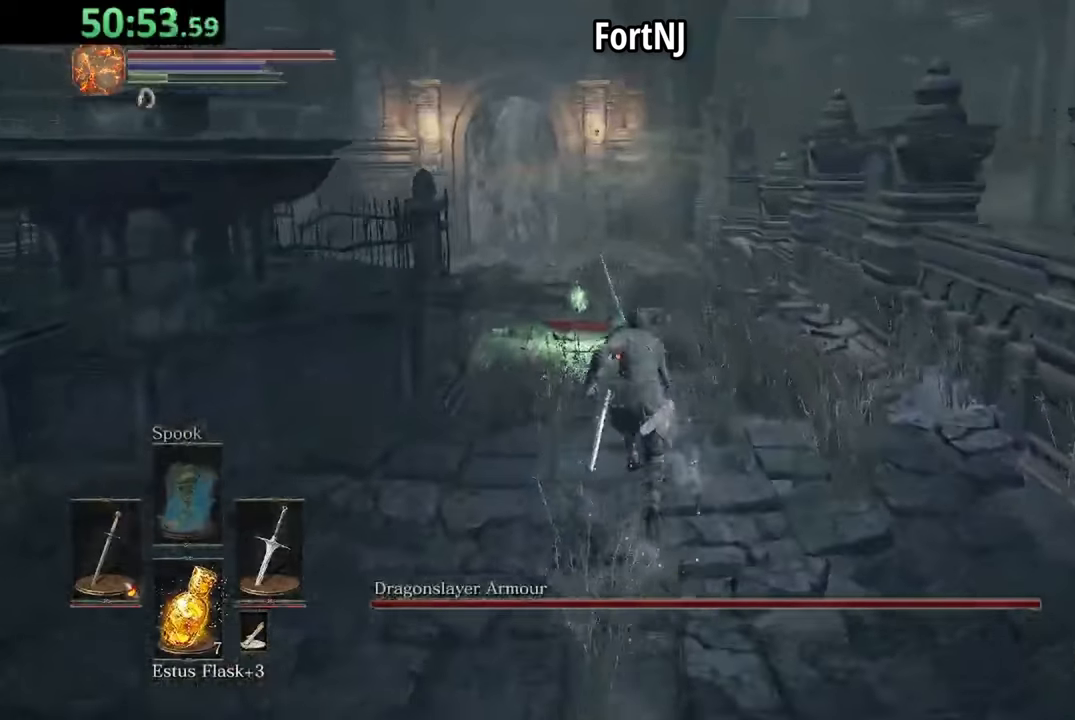
{"buttons": [], "left_stick": "down", "right_stick": "center", "events": [[50, "B", "up"], [50, "left_stick", "down"], [67, "A", "down"], [134, "right_stick", "center"], [267, "A", "up"]]}
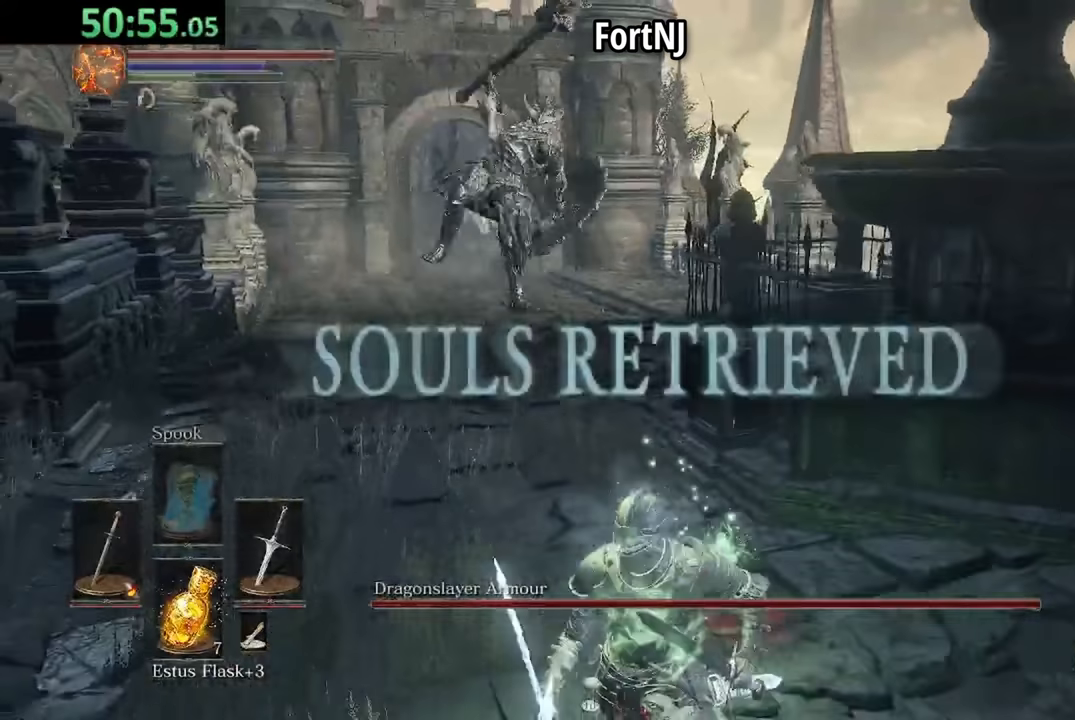
{"buttons": [], "left_stick": "center", "right_stick": "center", "events": [[34, "R3", "down"], [100, "R3", "up"], [167, "left_stick", "down-right"], [300, "left_stick", "center"]]}
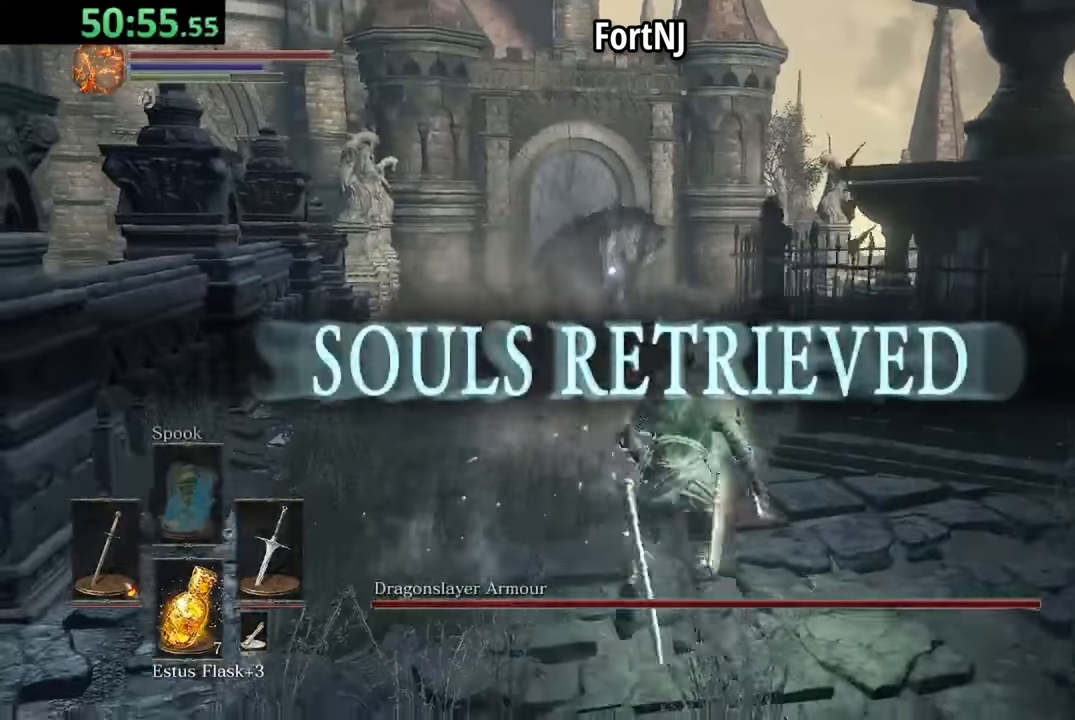
{"buttons": [], "left_stick": "center", "right_stick": "center", "events": []}
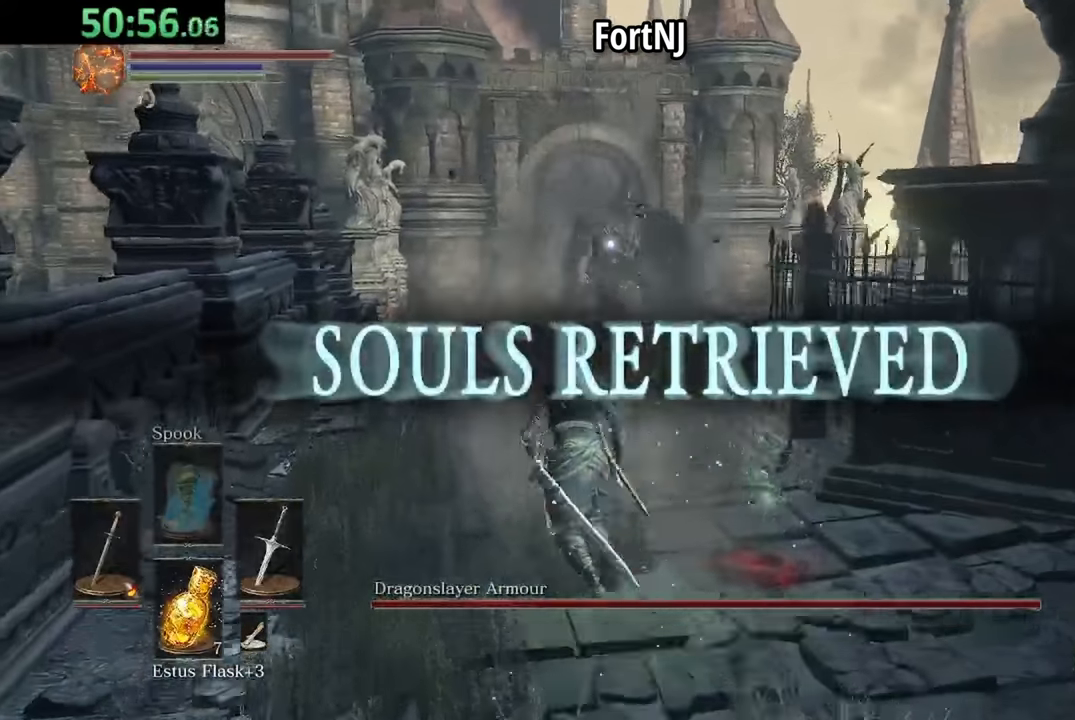
{"buttons": [], "left_stick": "center", "right_stick": "center", "events": []}
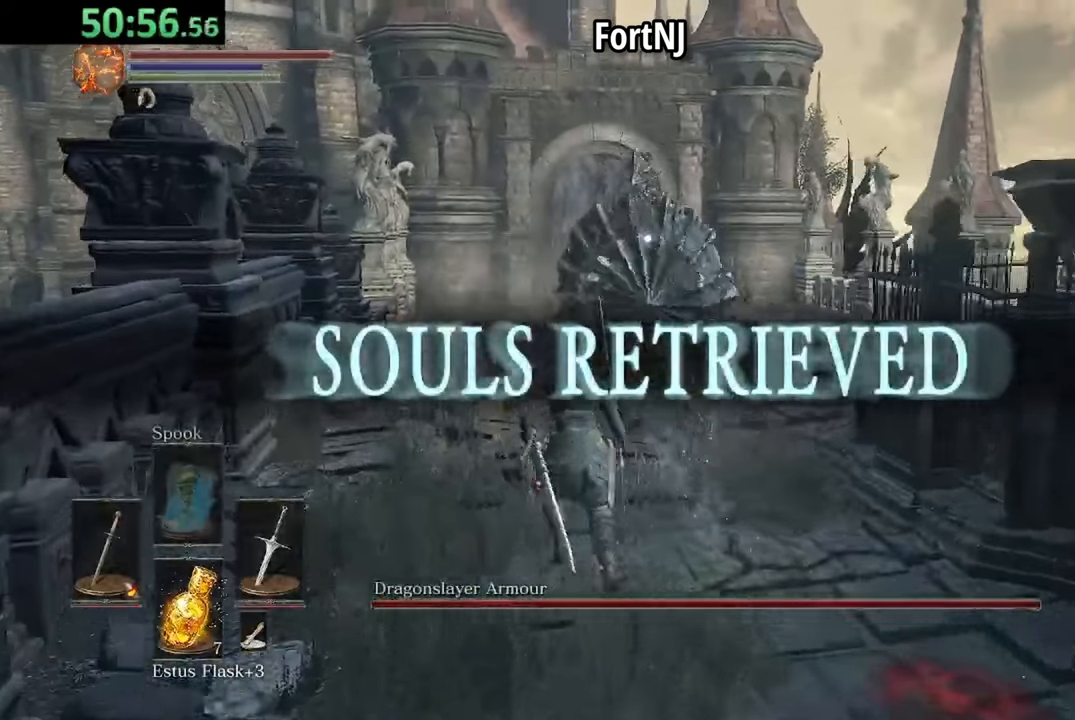
{"buttons": ["B"], "left_stick": "right", "right_stick": "center", "events": [[100, "left_stick", "right"], [466, "B", "down"]]}
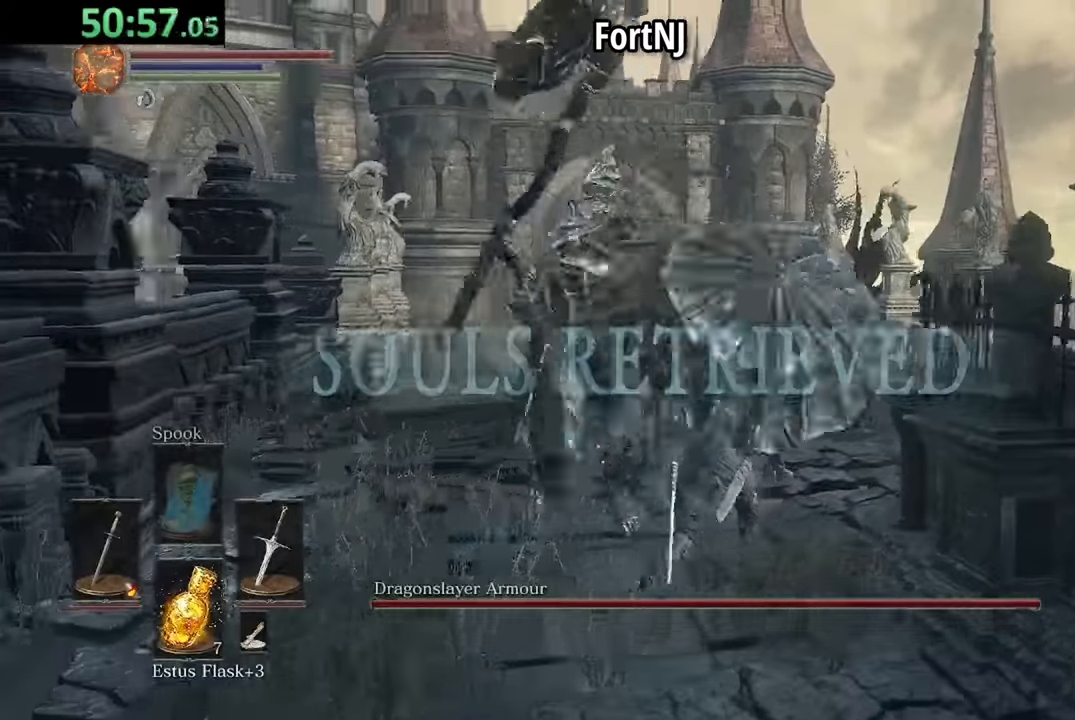
{"buttons": [], "left_stick": "center", "right_stick": "center", "events": [[50, "left_stick", "center"], [100, "B", "up"]]}
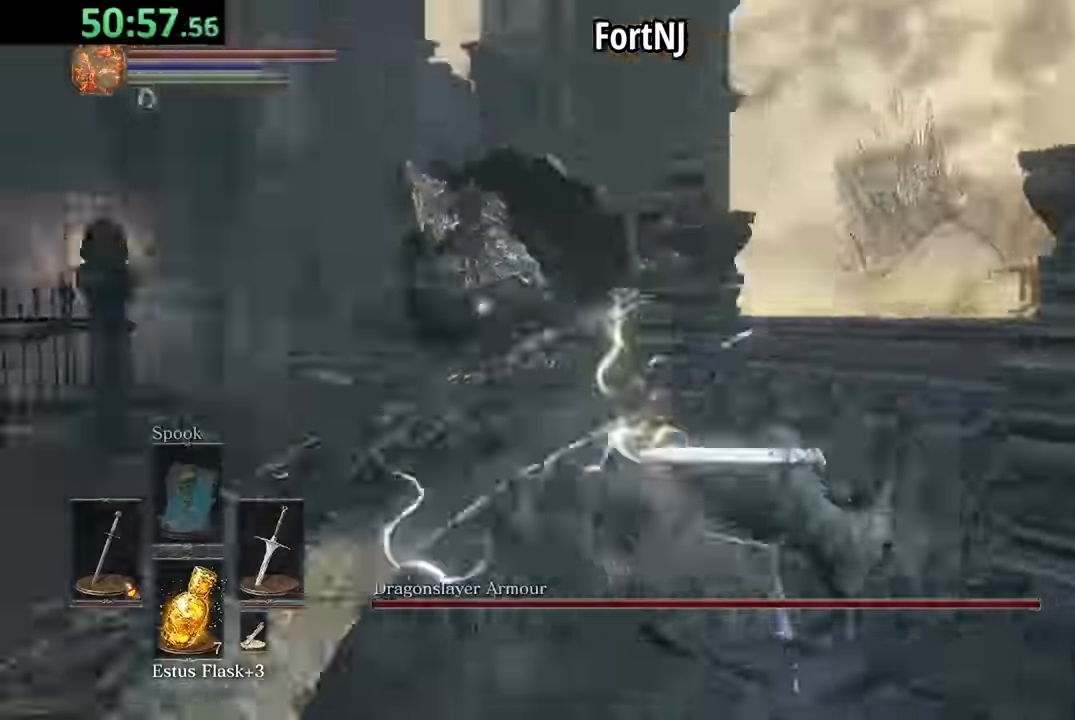
{"buttons": [], "left_stick": "center", "right_stick": "center", "events": []}
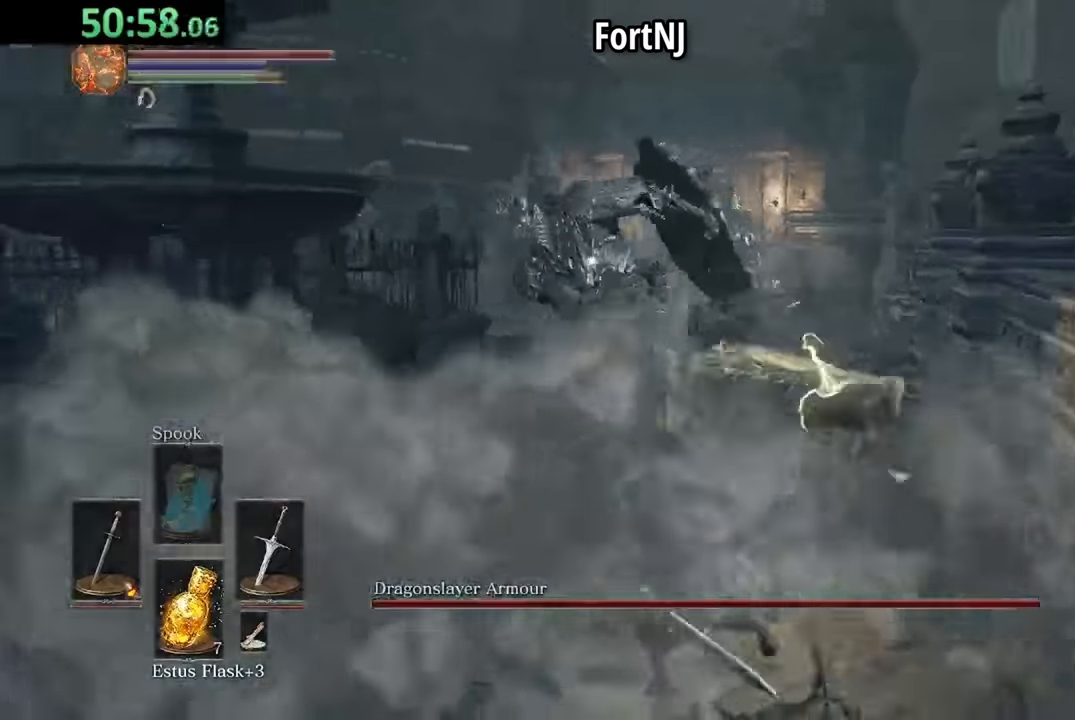
{"buttons": [], "left_stick": "down-right", "right_stick": "center", "events": [[66, "R1", "down"], [133, "R1", "up"], [333, "left_stick", "left"], [433, "left_stick", "down-right"]]}
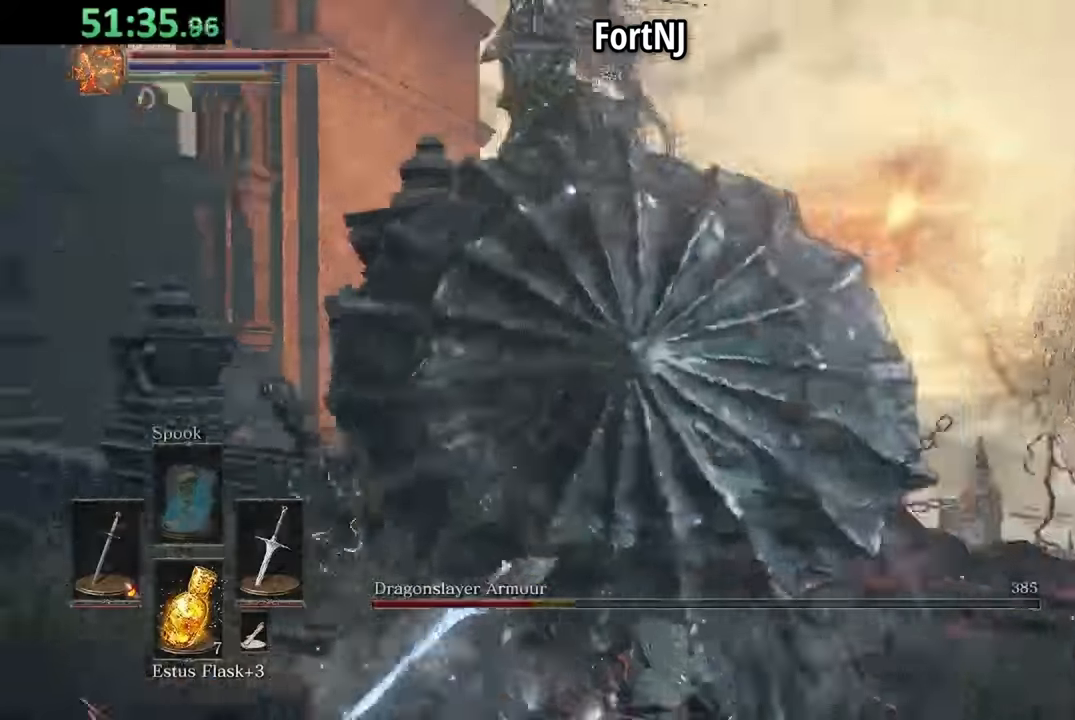
{"buttons": [], "left_stick": "down-right", "right_stick": "center", "events": []}